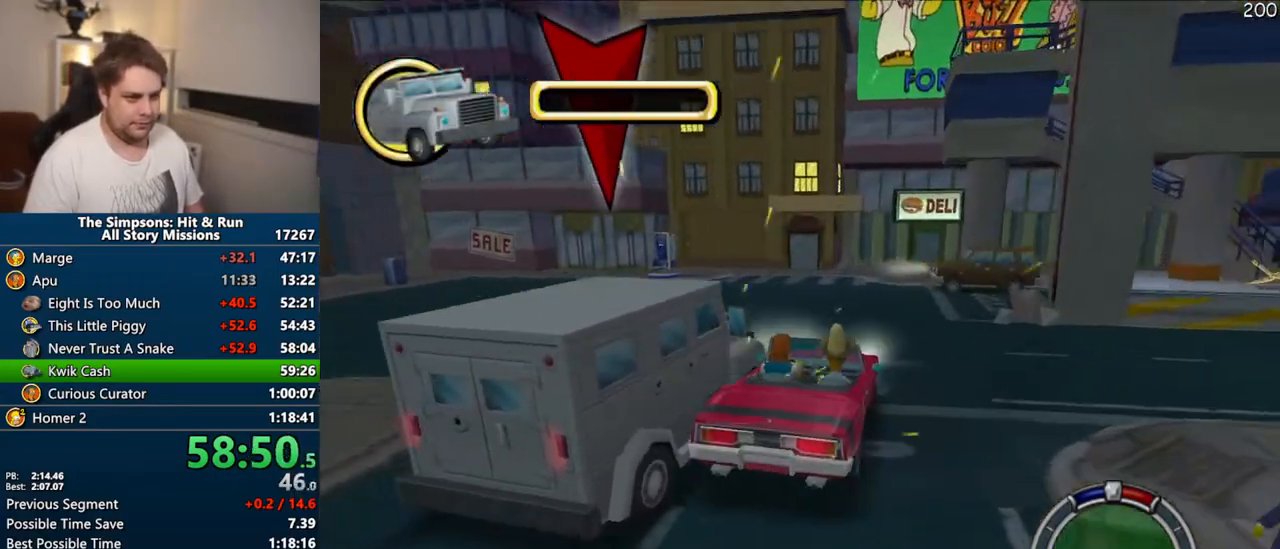
Gameplay with a controller (PlayStation layout); each line is a JSON object with the inputs held at the frame after it (dt_ms = milliseconds from this image to that frame). "events" lists button and stick changes between this image and that frame as [ms after this image, input, new state], when the widget could be followed in between. Not read: L3 R3.
{"dt_ms": 500, "buttons": [], "left_stick": "center", "right_stick": "center", "events": [[83, "CROSS", "down"], [283, "CROSS", "up"], [400, "left_stick", "center"]]}
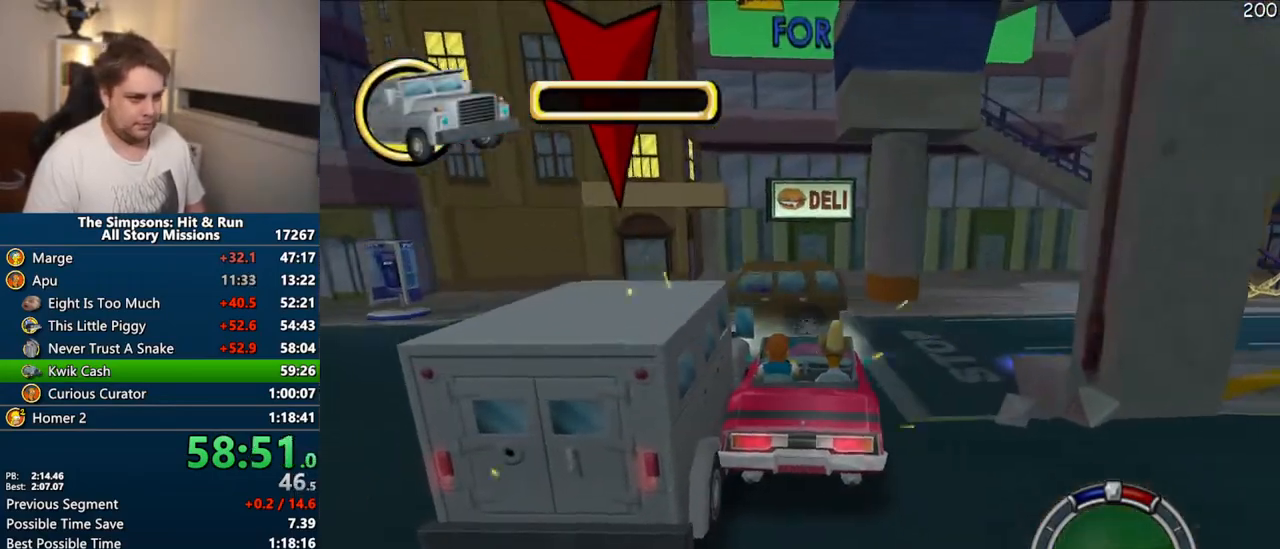
{"dt_ms": 500, "buttons": ["CIRCLE"], "left_stick": "center", "right_stick": "center", "events": [[183, "CIRCLE", "down"]]}
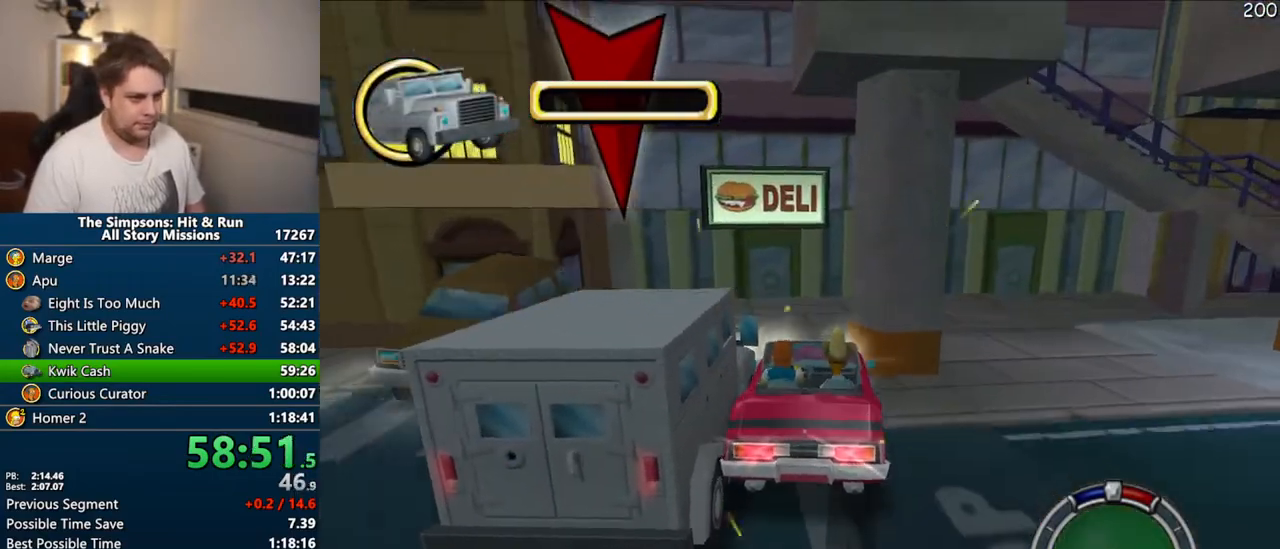
{"dt_ms": 500, "buttons": ["CIRCLE"], "left_stick": "center", "right_stick": "center", "events": [[33, "left_stick", "right"], [183, "left_stick", "center"]]}
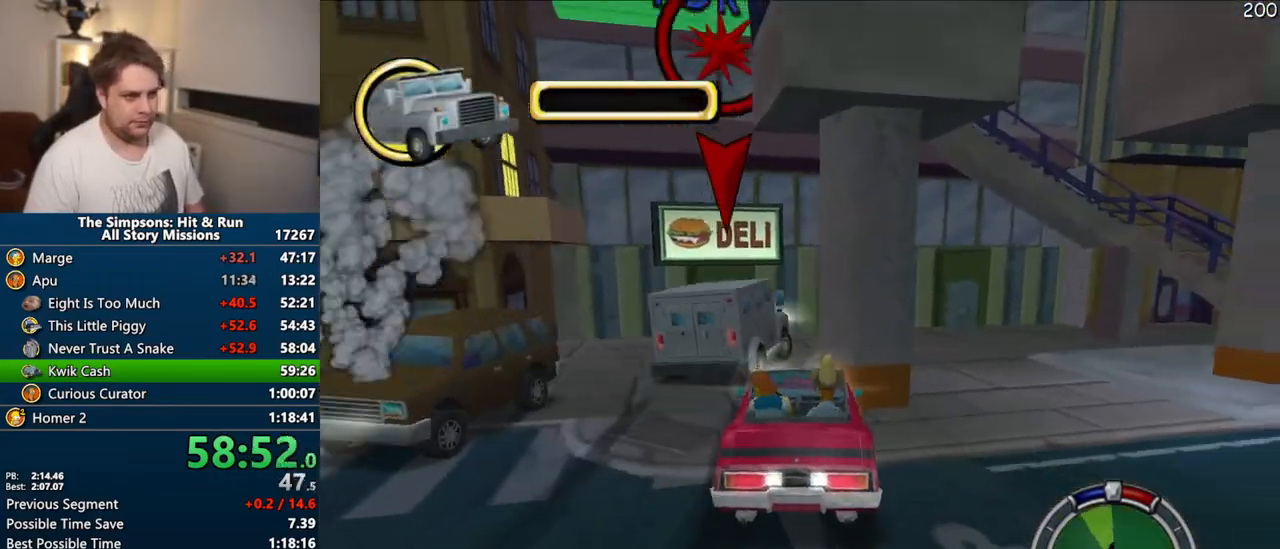
{"dt_ms": 500, "buttons": ["CIRCLE"], "left_stick": "left", "right_stick": "center", "events": [[367, "left_stick", "left"]]}
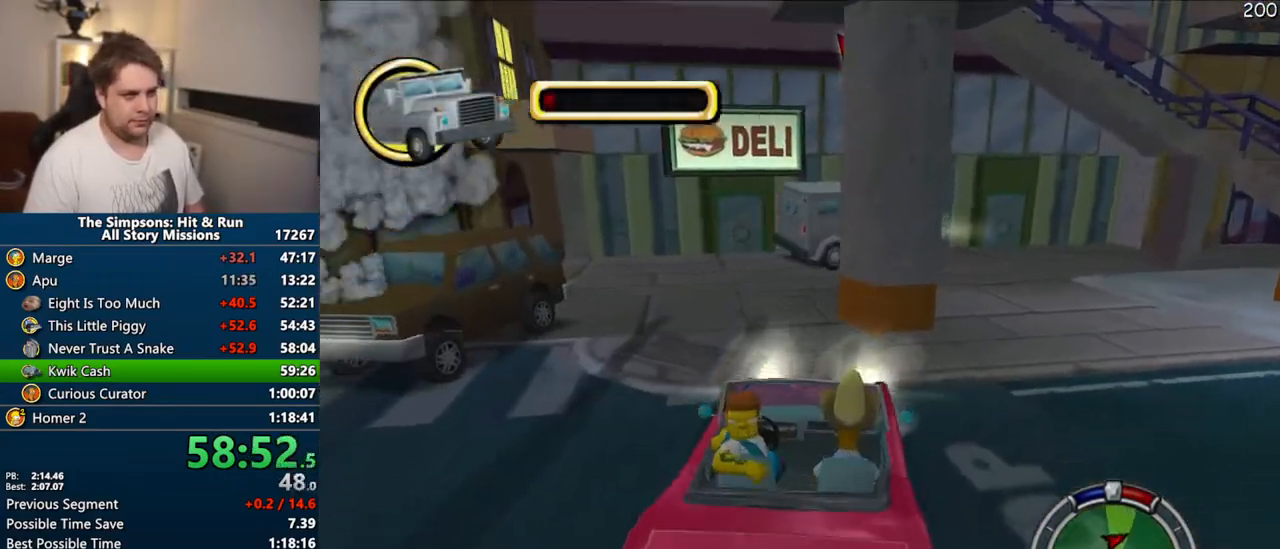
{"dt_ms": 500, "buttons": ["CIRCLE"], "left_stick": "left", "right_stick": "center", "events": [[200, "CIRCLE", "up"], [200, "left_stick", "center"], [400, "left_stick", "left"], [450, "CIRCLE", "down"]]}
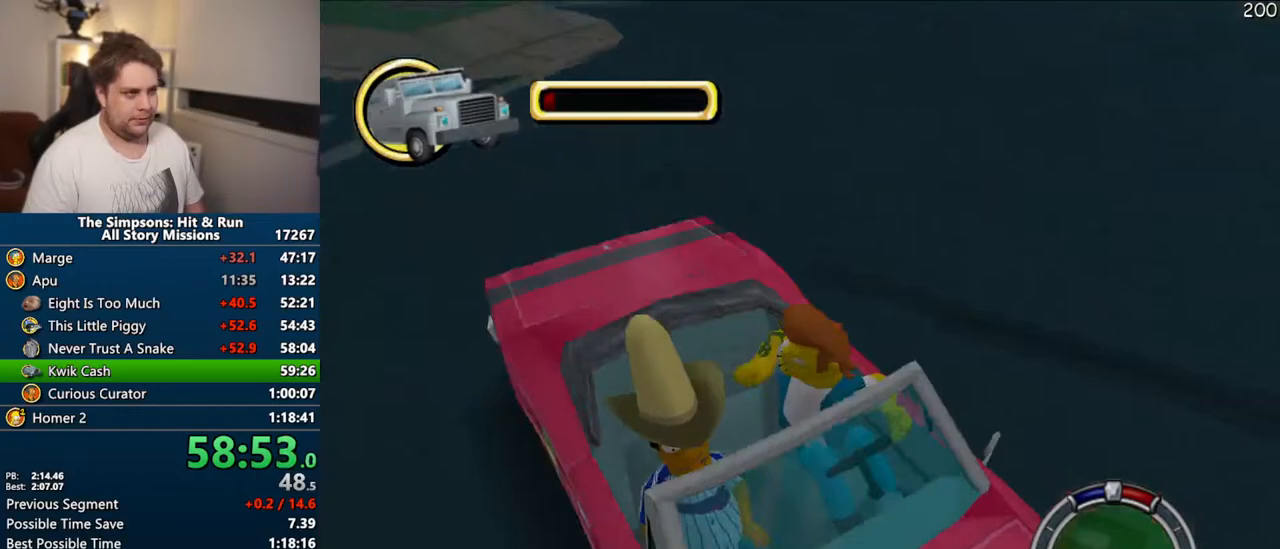
{"dt_ms": 500, "buttons": ["CROSS", "R1"], "left_stick": "center", "right_stick": "center", "events": [[133, "CIRCLE", "up"], [250, "CROSS", "down"], [250, "left_stick", "center"], [267, "R1", "down"]]}
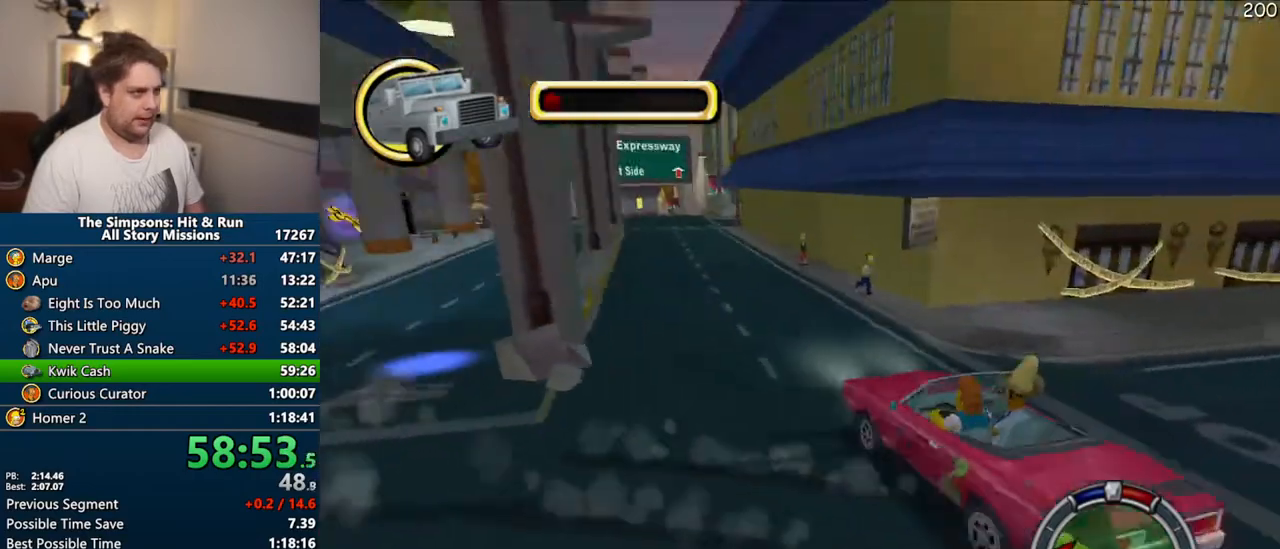
{"dt_ms": 500, "buttons": ["CROSS"], "left_stick": "center", "right_stick": "center", "events": [[200, "left_stick", "right"], [350, "R1", "up"], [417, "left_stick", "center"]]}
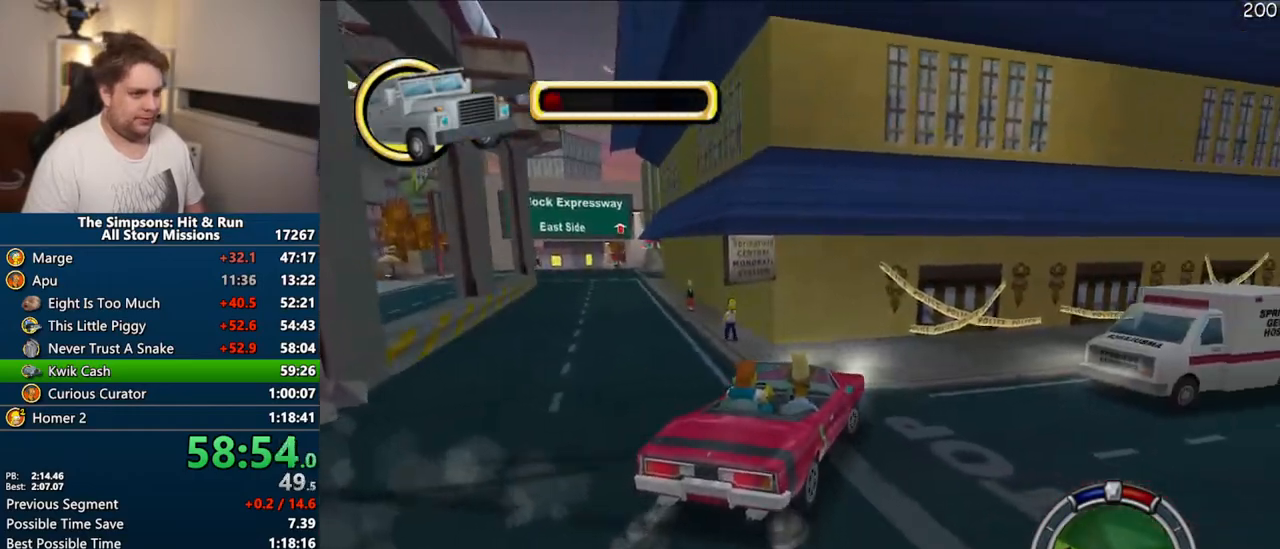
{"dt_ms": 1000, "buttons": ["CROSS"], "left_stick": "right", "right_stick": "center"}
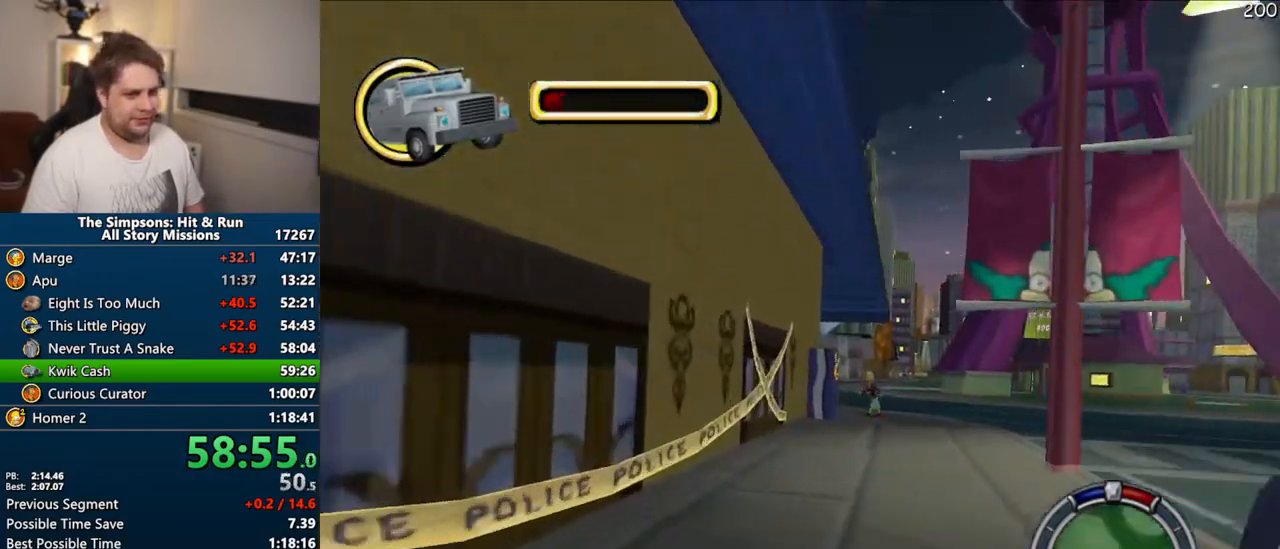
{"dt_ms": 500, "buttons": ["CROSS"], "left_stick": "center", "right_stick": "center", "events": [[67, "left_stick", "center"]]}
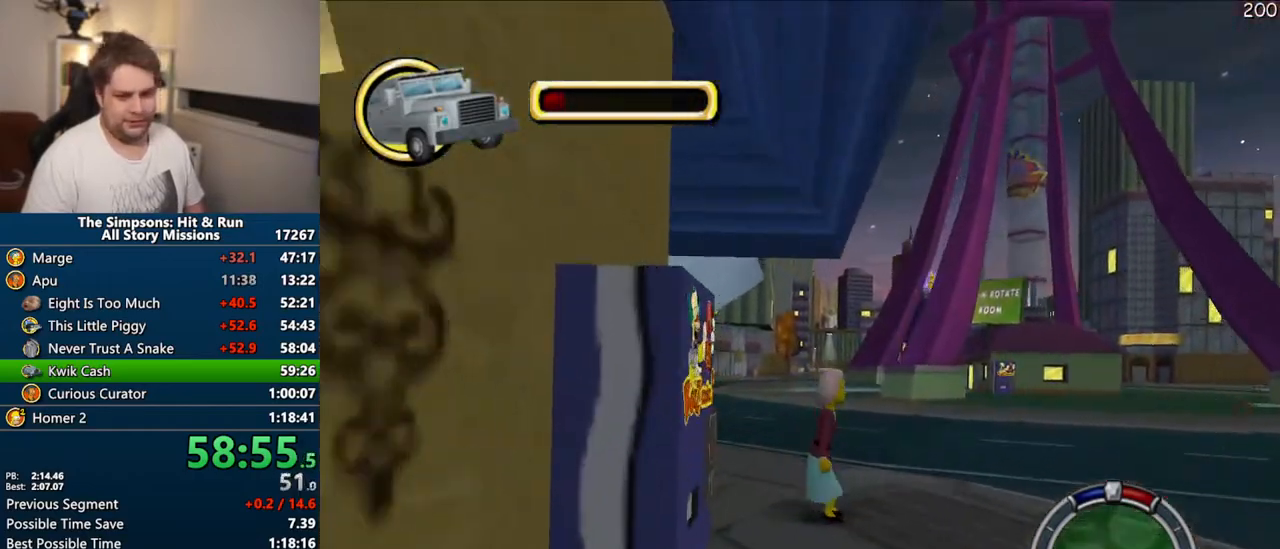
{"dt_ms": 500, "buttons": ["CROSS"], "left_stick": "center", "right_stick": "center", "events": []}
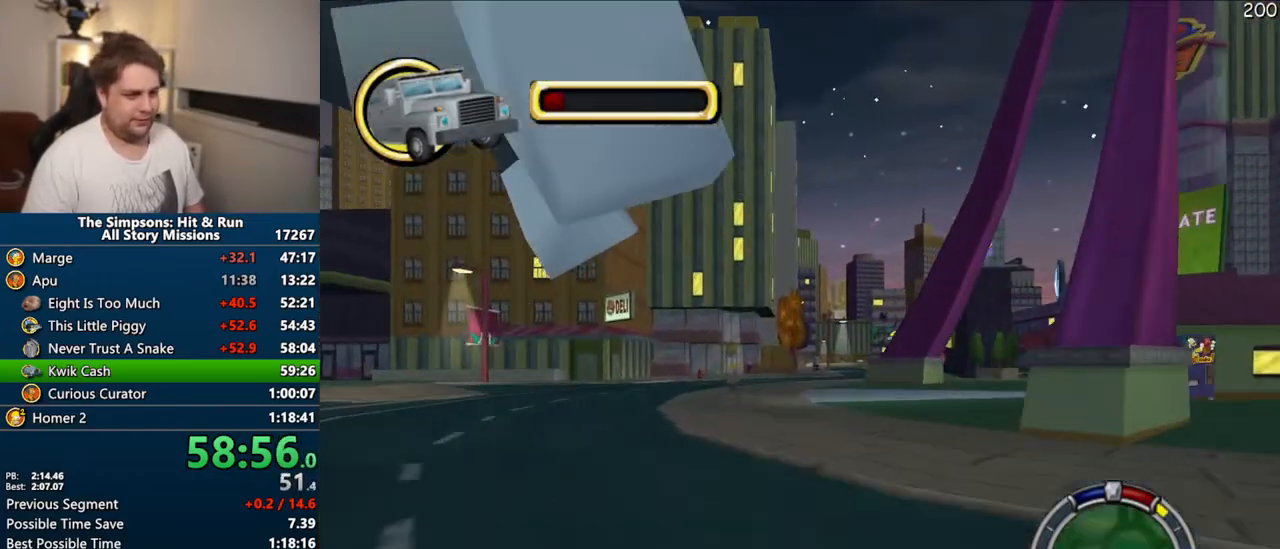
{"dt_ms": 500, "buttons": ["CROSS"], "left_stick": "center", "right_stick": "down", "events": [[183, "left_stick", "right"], [367, "left_stick", "center"], [417, "right_stick", "down"]]}
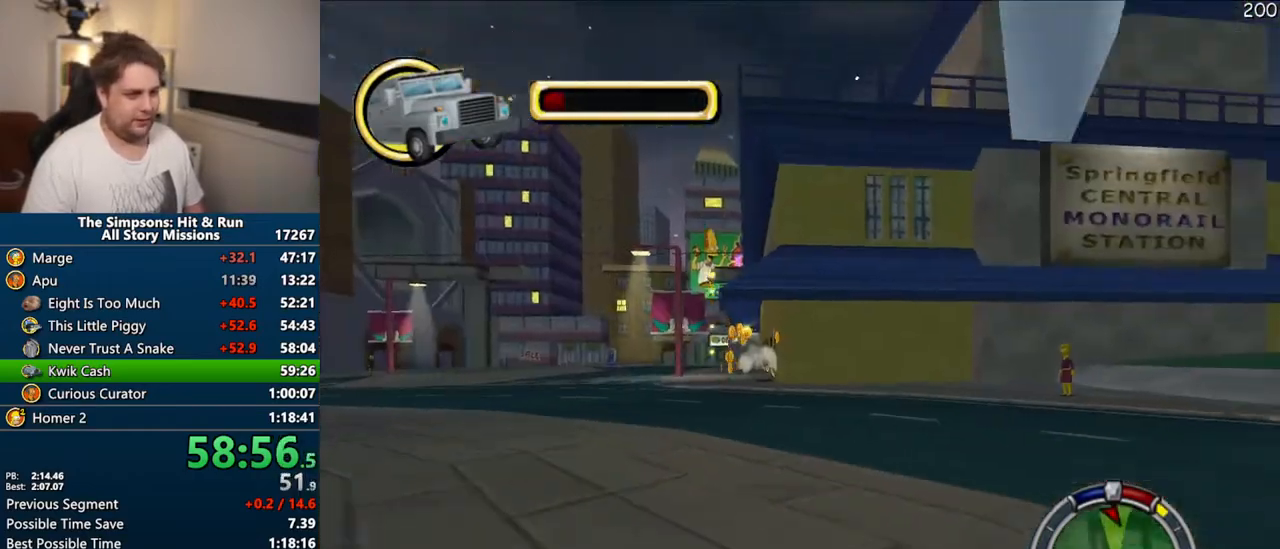
{"dt_ms": 500, "buttons": ["CROSS"], "left_stick": "center", "right_stick": "center", "events": [[100, "right_stick", "center"]]}
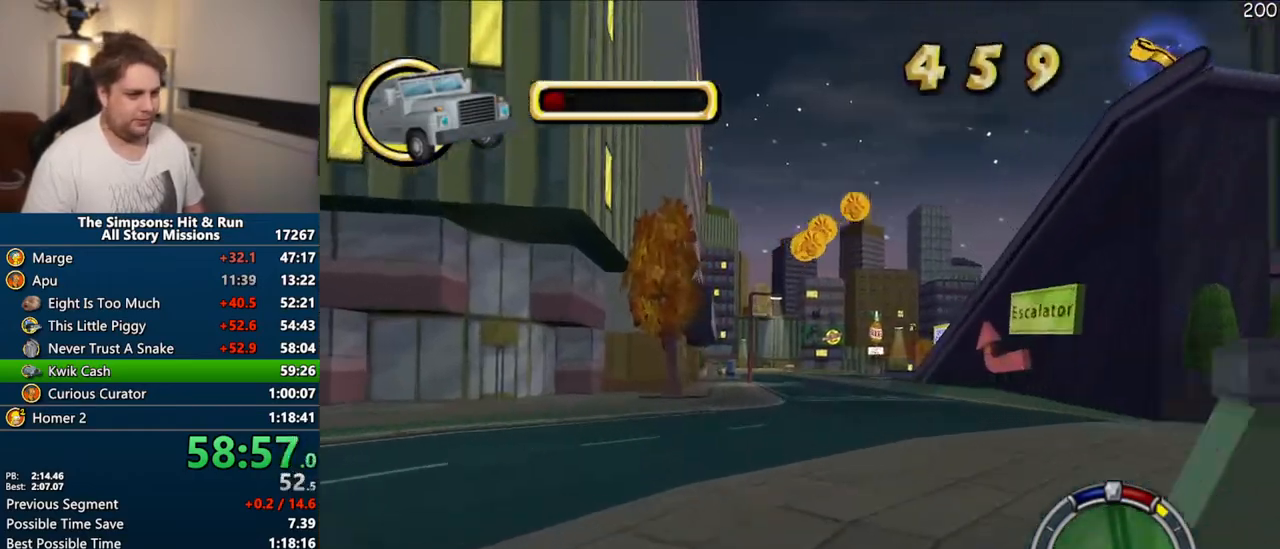
{"dt_ms": 500, "buttons": ["CROSS"], "left_stick": "right", "right_stick": "center", "events": [[483, "left_stick", "right"]]}
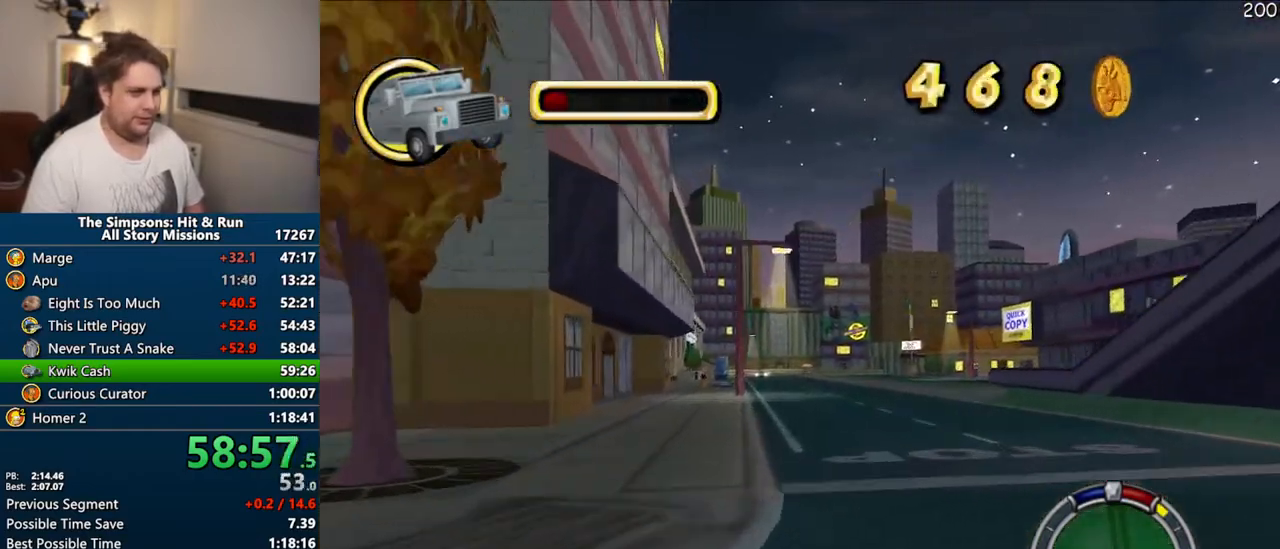
{"dt_ms": 500, "buttons": ["CROSS"], "left_stick": "center", "right_stick": "center", "events": [[250, "left_stick", "center"]]}
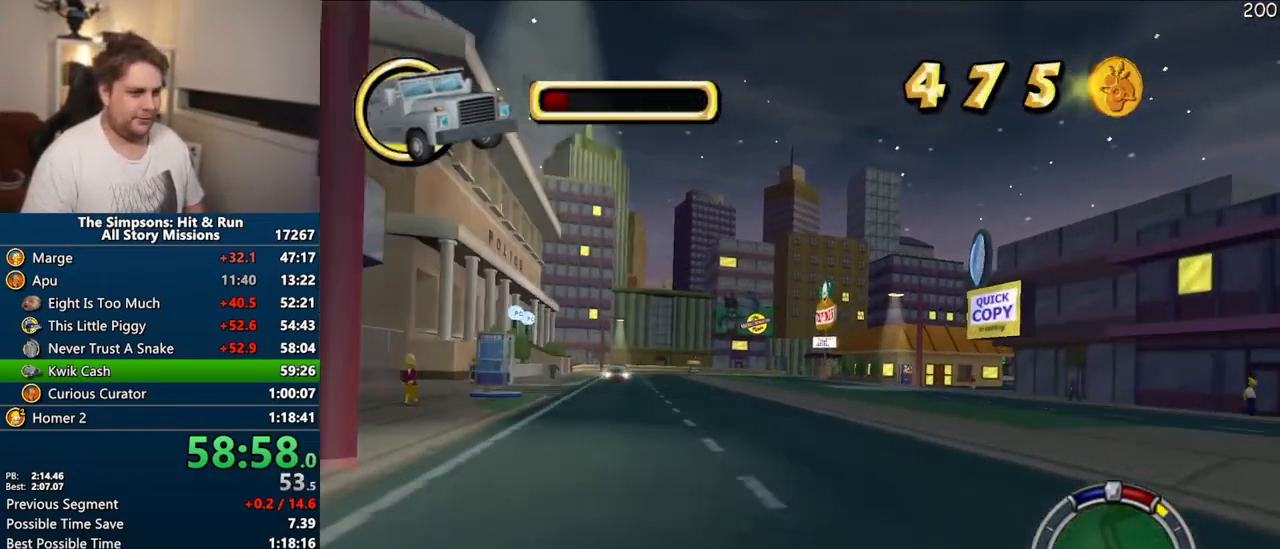
{"dt_ms": 500, "buttons": ["CROSS", "R1"], "left_stick": "right", "right_stick": "center", "events": [[33, "left_stick", "right"], [200, "left_stick", "center"], [350, "left_stick", "right"], [433, "R1", "down"]]}
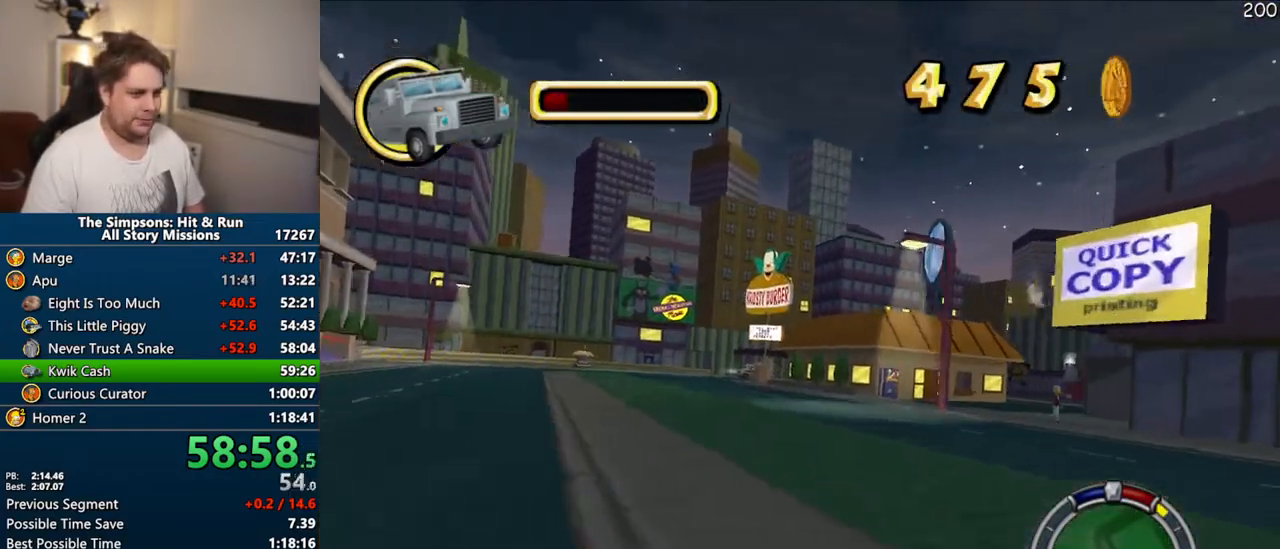
{"dt_ms": 500, "buttons": ["R1"], "left_stick": "right", "right_stick": "center", "events": [[283, "left_stick", "center"], [417, "left_stick", "right"], [483, "CROSS", "up"]]}
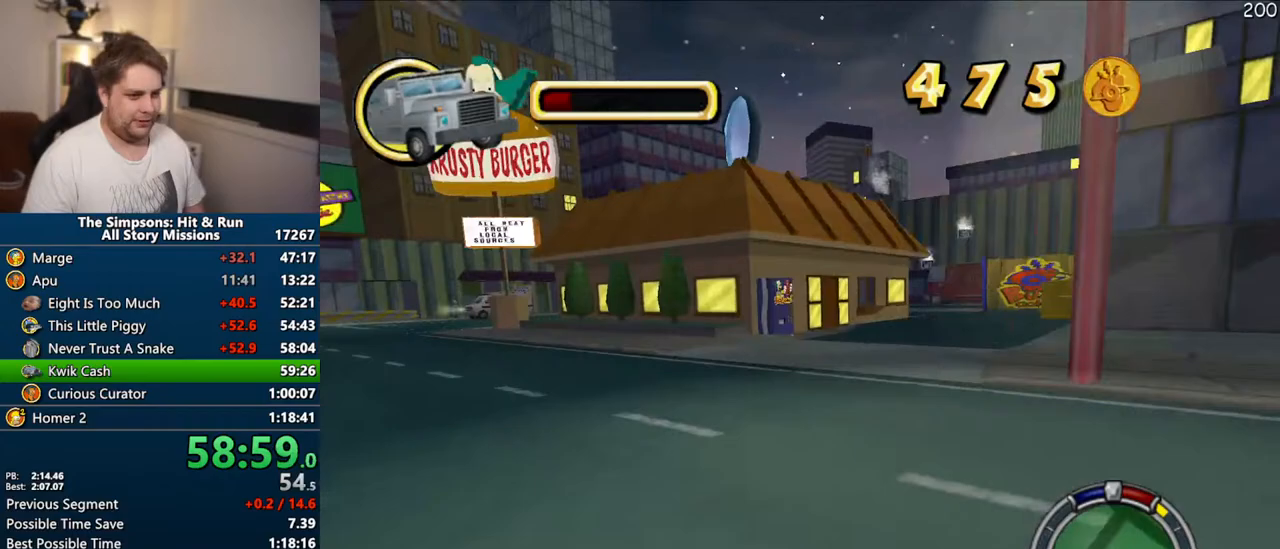
{"dt_ms": 500, "buttons": ["CIRCLE", "R1"], "left_stick": "right", "right_stick": "center", "events": [[133, "left_stick", "center"], [317, "CIRCLE", "down"], [317, "left_stick", "right"]]}
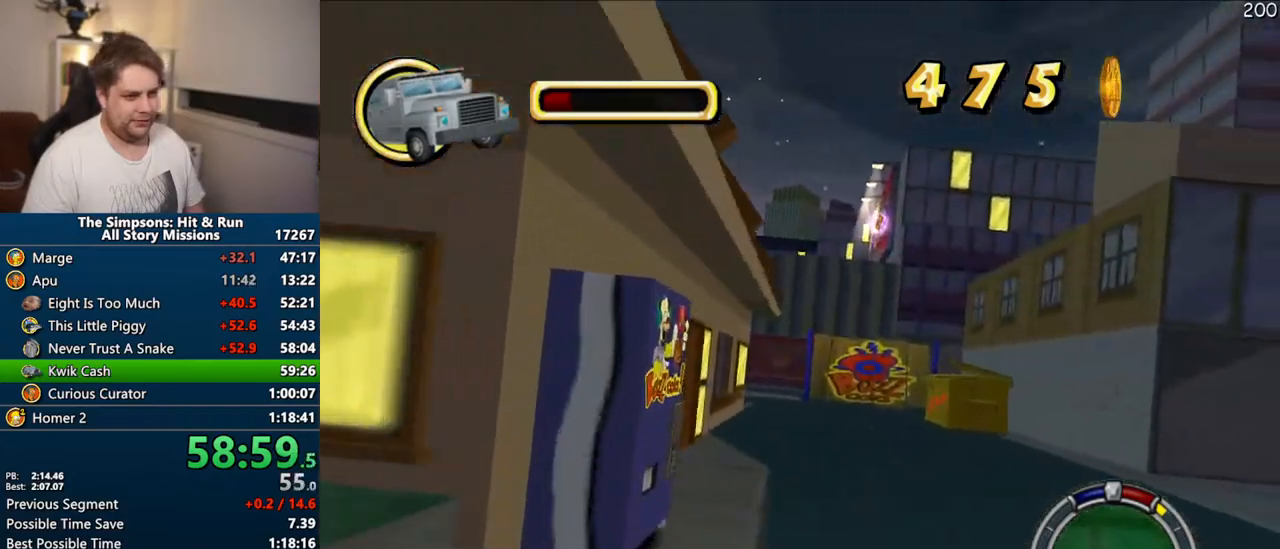
{"dt_ms": 500, "buttons": ["CROSS", "R1"], "left_stick": "right", "right_stick": "center", "events": [[250, "CIRCLE", "up"], [417, "CROSS", "down"]]}
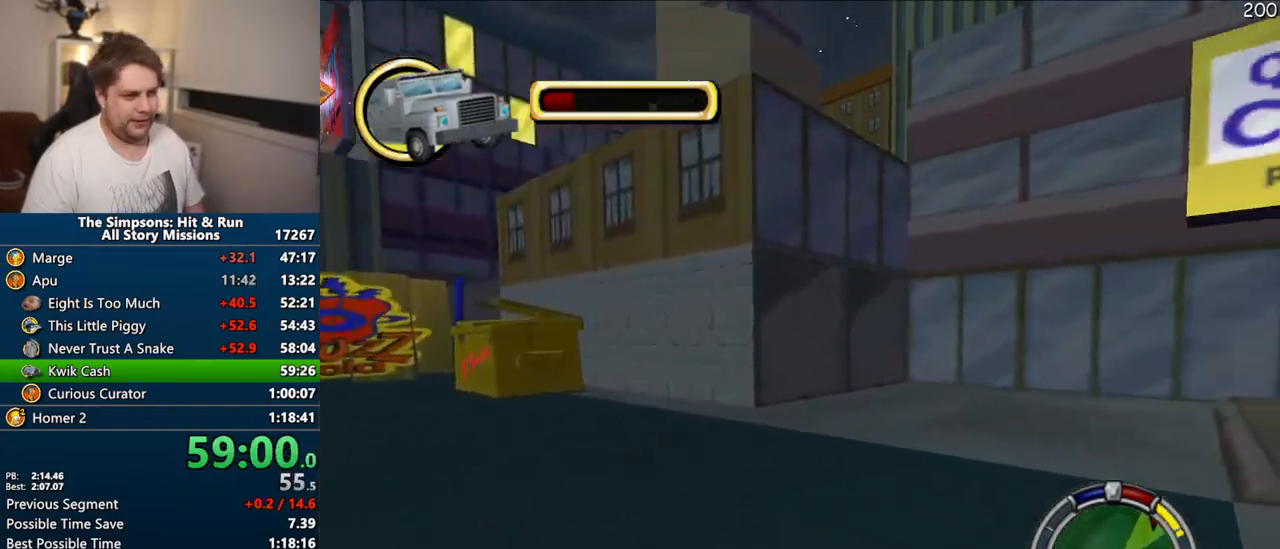
{"dt_ms": 500, "buttons": ["CROSS", "R1"], "left_stick": "center", "right_stick": "center", "events": [[350, "CROSS", "up"], [467, "CROSS", "down"], [500, "left_stick", "center"]]}
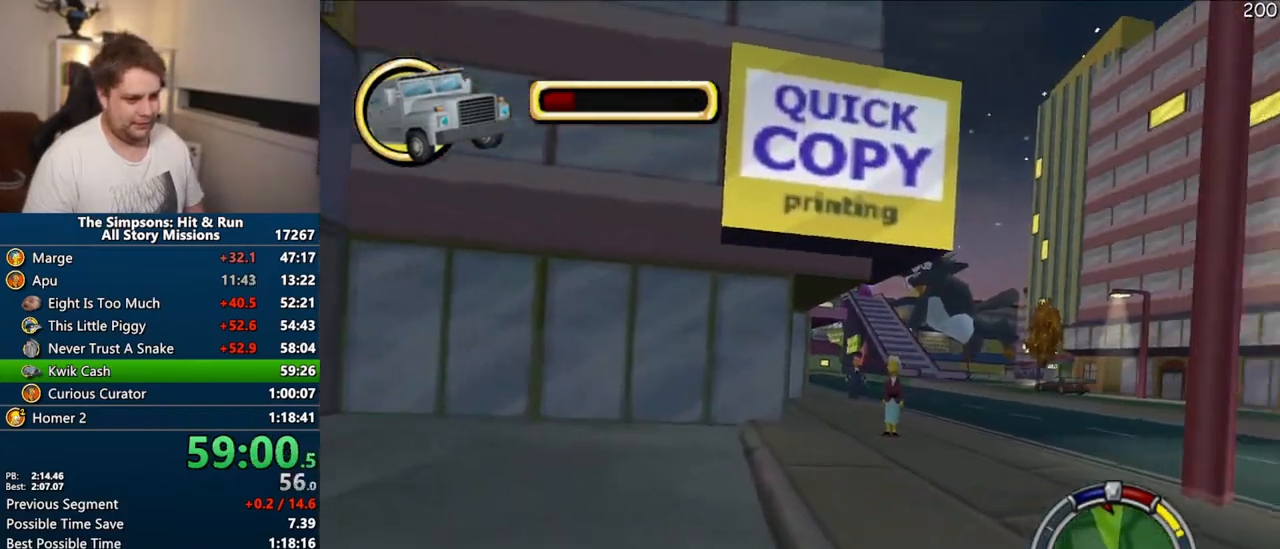
{"dt_ms": 500, "buttons": ["CROSS"], "left_stick": "left", "right_stick": "center", "events": [[33, "R1", "up"], [200, "left_stick", "right"], [317, "left_stick", "center"], [417, "left_stick", "left"]]}
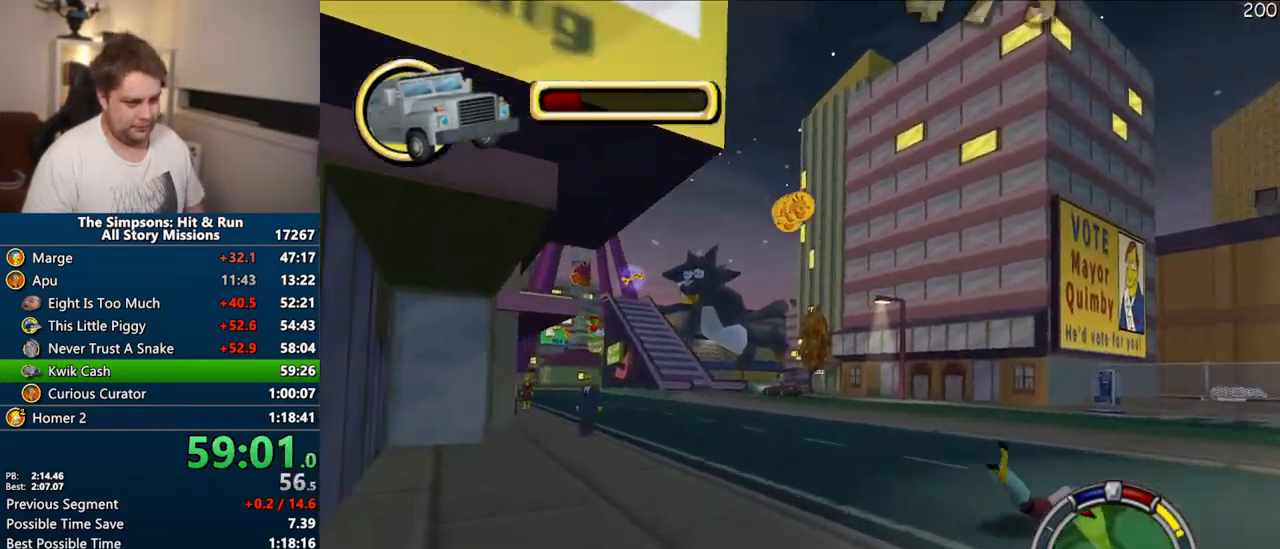
{"dt_ms": 500, "buttons": ["CROSS"], "left_stick": "center", "right_stick": "center", "events": [[150, "left_stick", "center"]]}
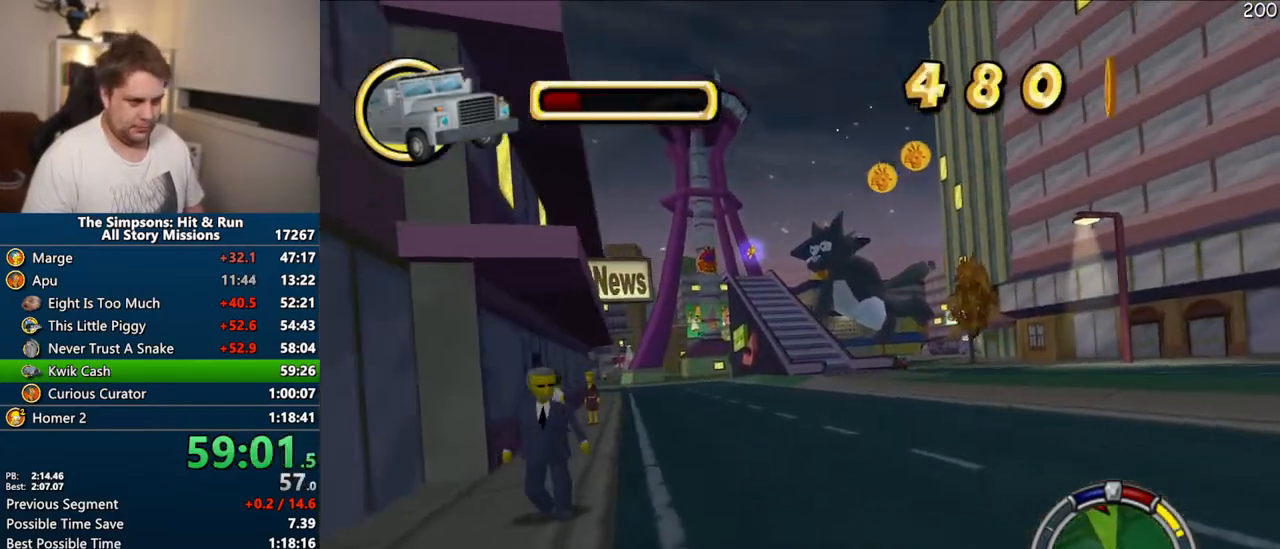
{"dt_ms": 500, "buttons": ["CROSS"], "left_stick": "center", "right_stick": "center", "events": [[133, "left_stick", "left"], [250, "left_stick", "center"]]}
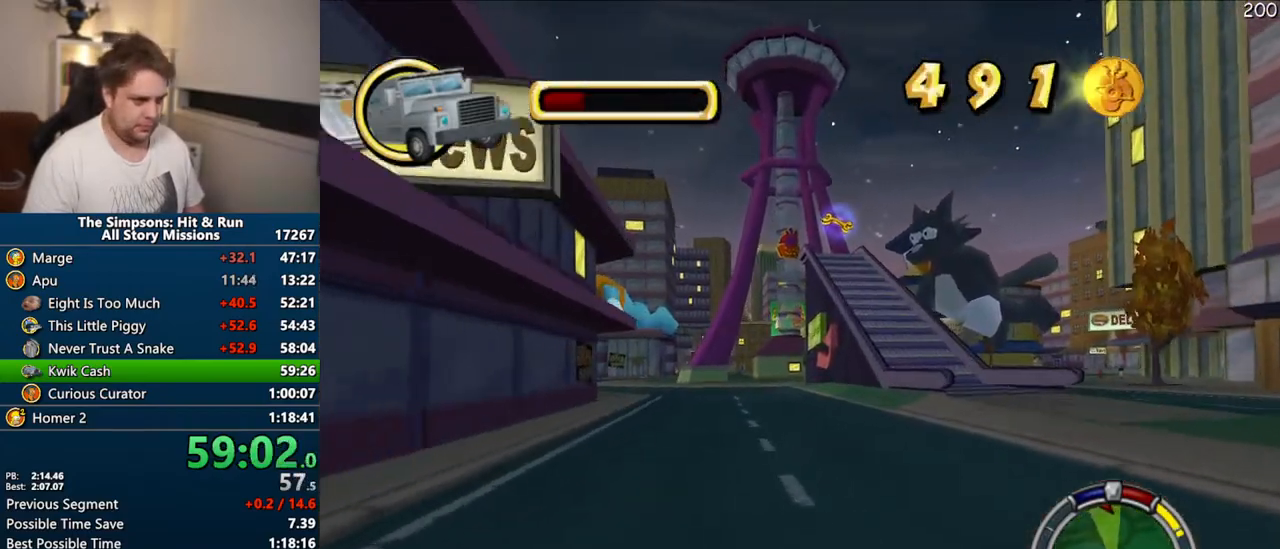
{"dt_ms": 500, "buttons": ["CROSS"], "left_stick": "center", "right_stick": "center", "events": []}
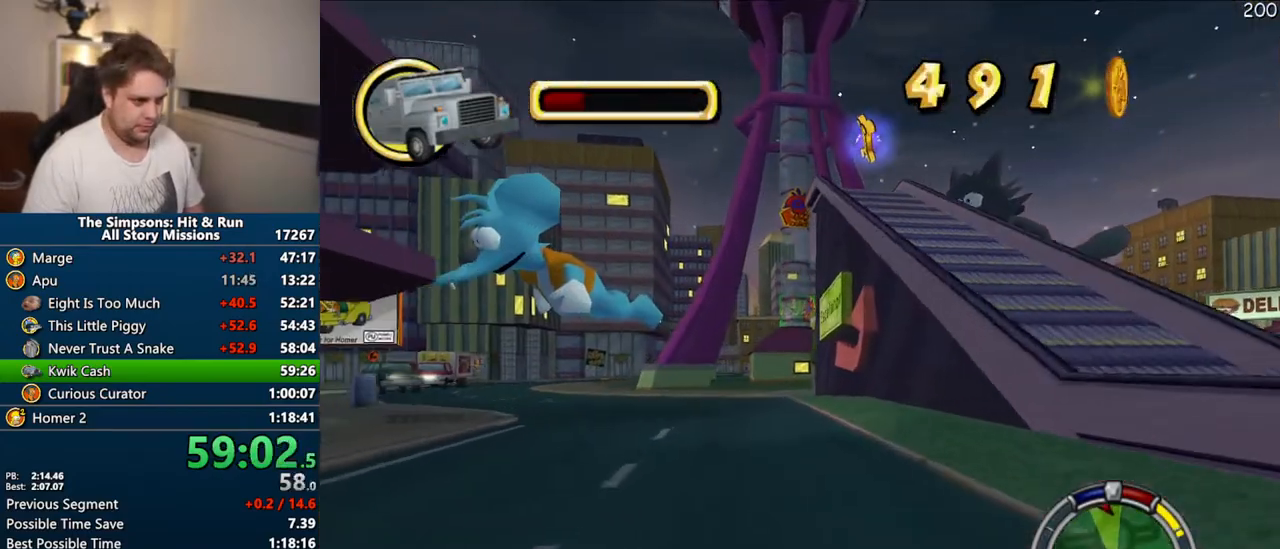
{"dt_ms": 500, "buttons": [], "left_stick": "center", "right_stick": "center", "events": [[83, "left_stick", "left"], [167, "CROSS", "up"], [183, "left_stick", "center"], [283, "CIRCLE", "down"], [400, "CIRCLE", "up"]]}
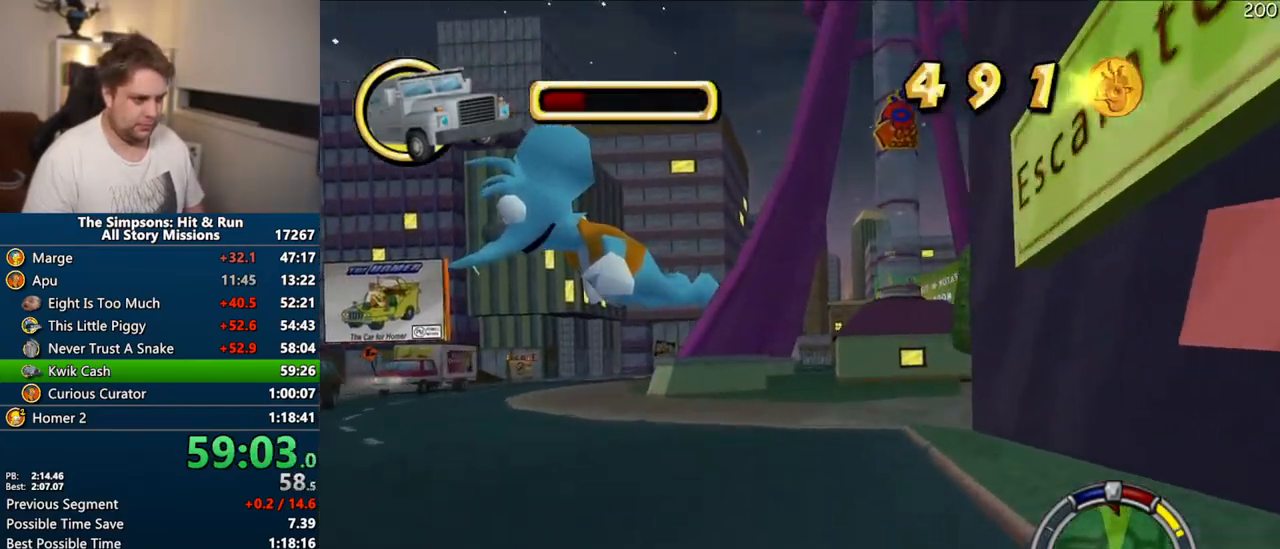
{"dt_ms": 500, "buttons": ["CROSS"], "left_stick": "center", "right_stick": "center", "events": [[50, "CROSS", "down"]]}
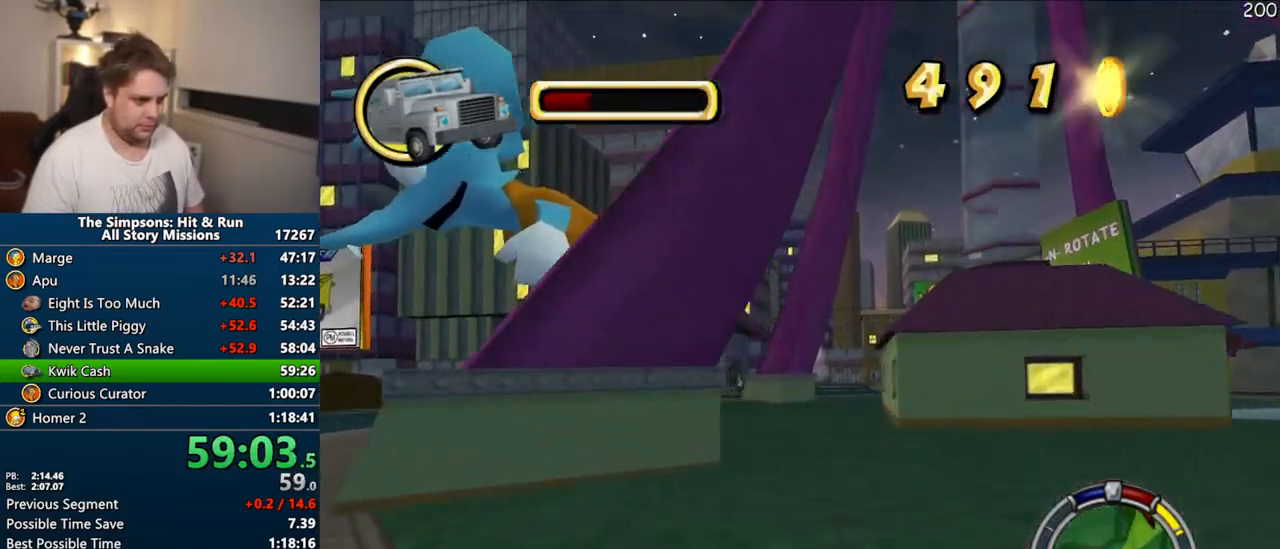
{"dt_ms": 500, "buttons": ["CIRCLE", "R1"], "left_stick": "right", "right_stick": "center", "events": [[250, "left_stick", "right"], [417, "CROSS", "up"], [417, "R1", "down"], [483, "CIRCLE", "down"]]}
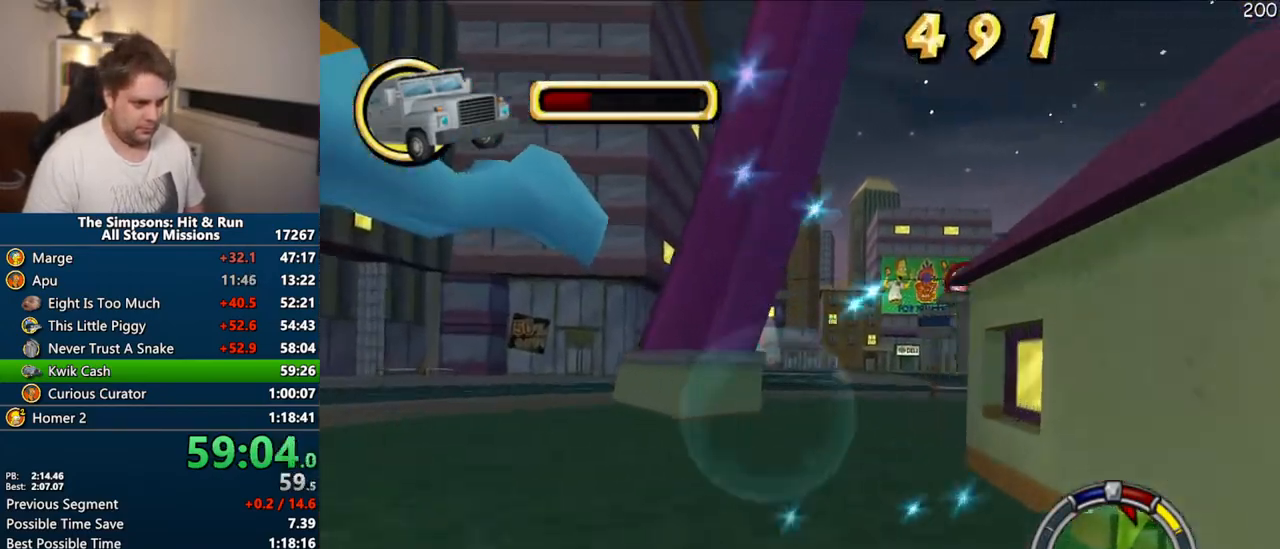
{"dt_ms": 500, "buttons": [], "left_stick": "right", "right_stick": "center", "events": [[433, "CIRCLE", "up"], [467, "R1", "up"]]}
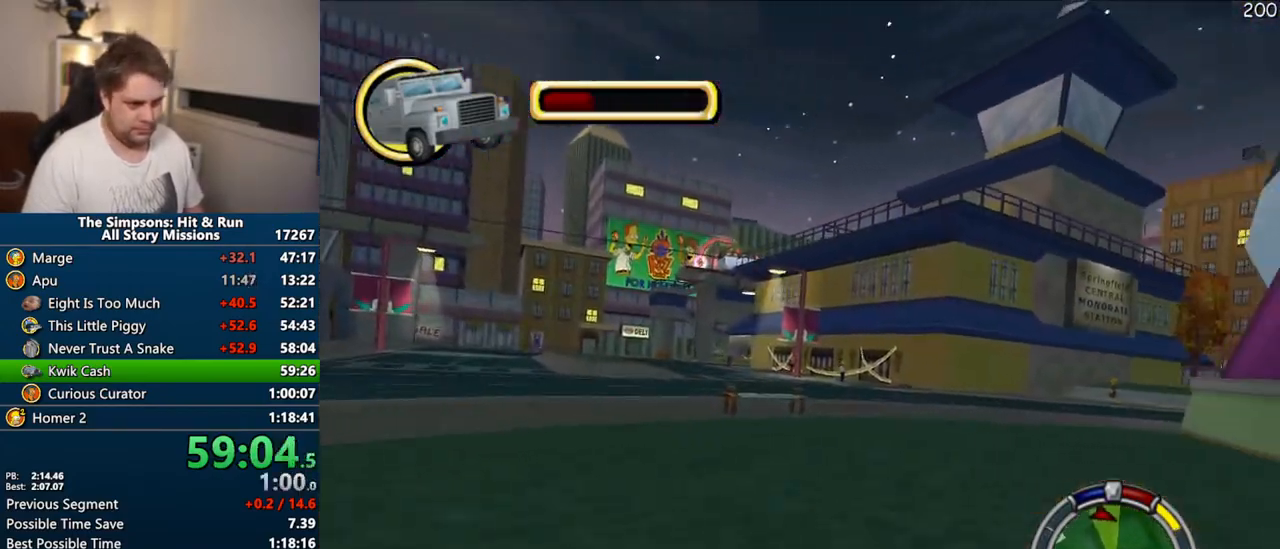
{"dt_ms": 500, "buttons": ["CROSS"], "left_stick": "right", "right_stick": "center", "events": [[83, "CROSS", "down"], [250, "left_stick", "center"], [383, "left_stick", "right"]]}
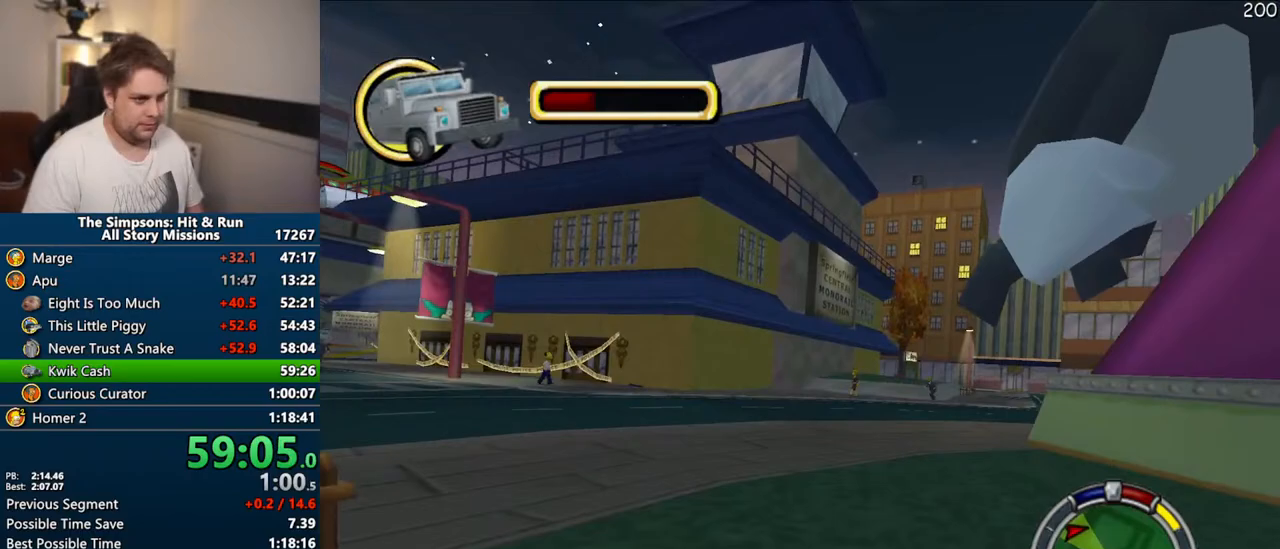
{"dt_ms": 500, "buttons": ["CROSS"], "left_stick": "center", "right_stick": "center", "events": [[383, "left_stick", "center"]]}
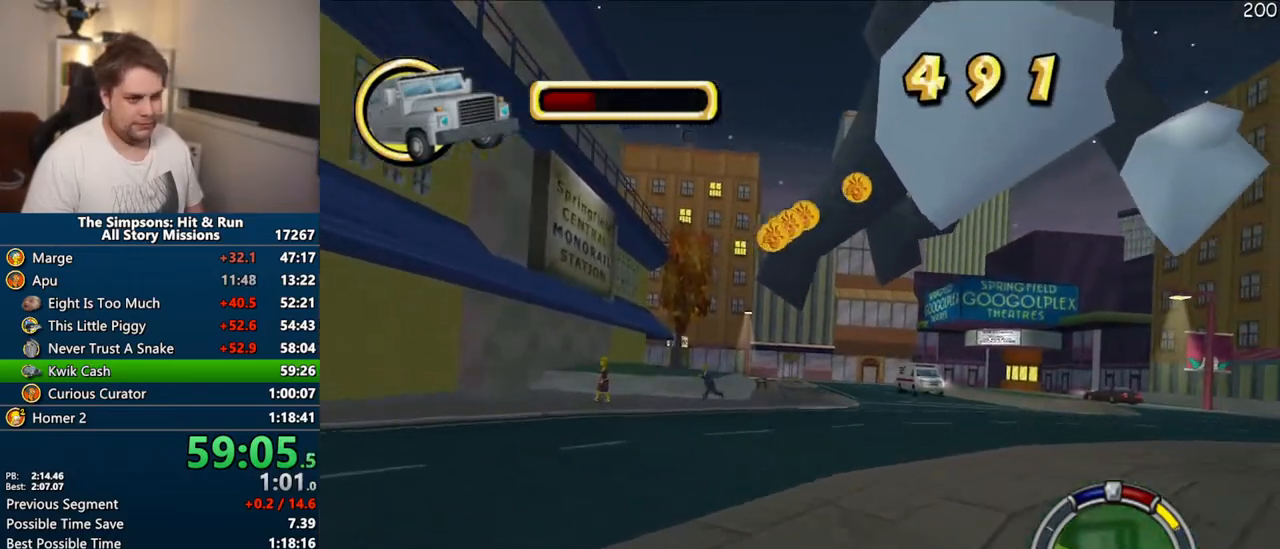
{"dt_ms": 500, "buttons": ["CROSS"], "left_stick": "center", "right_stick": "center", "events": []}